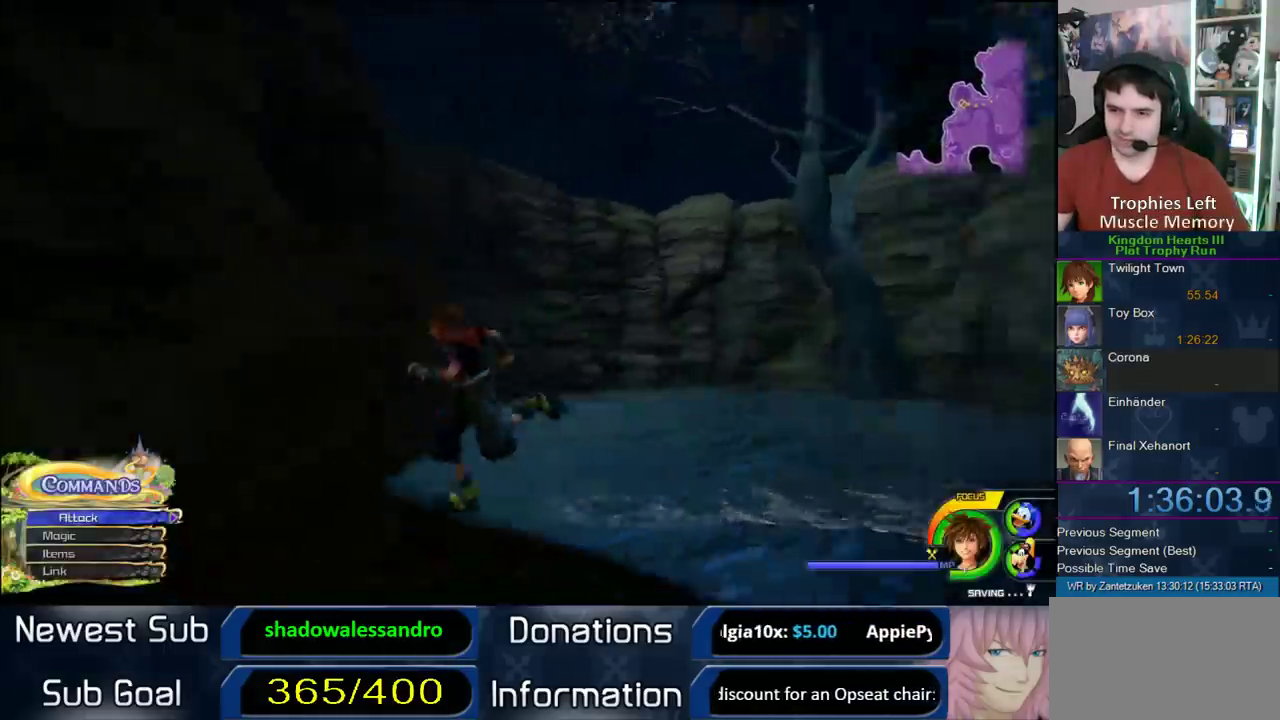
Gameplay with a controller (PlayStation layout); each line is a JSON object with the inputs held at the frame after it. "events" lists button and stick changes between this image and that frame as [ms after this image, input, new state], when the widget could be followed in between.
{"buttons": [], "left_stick": "left", "right_stick": "center"}
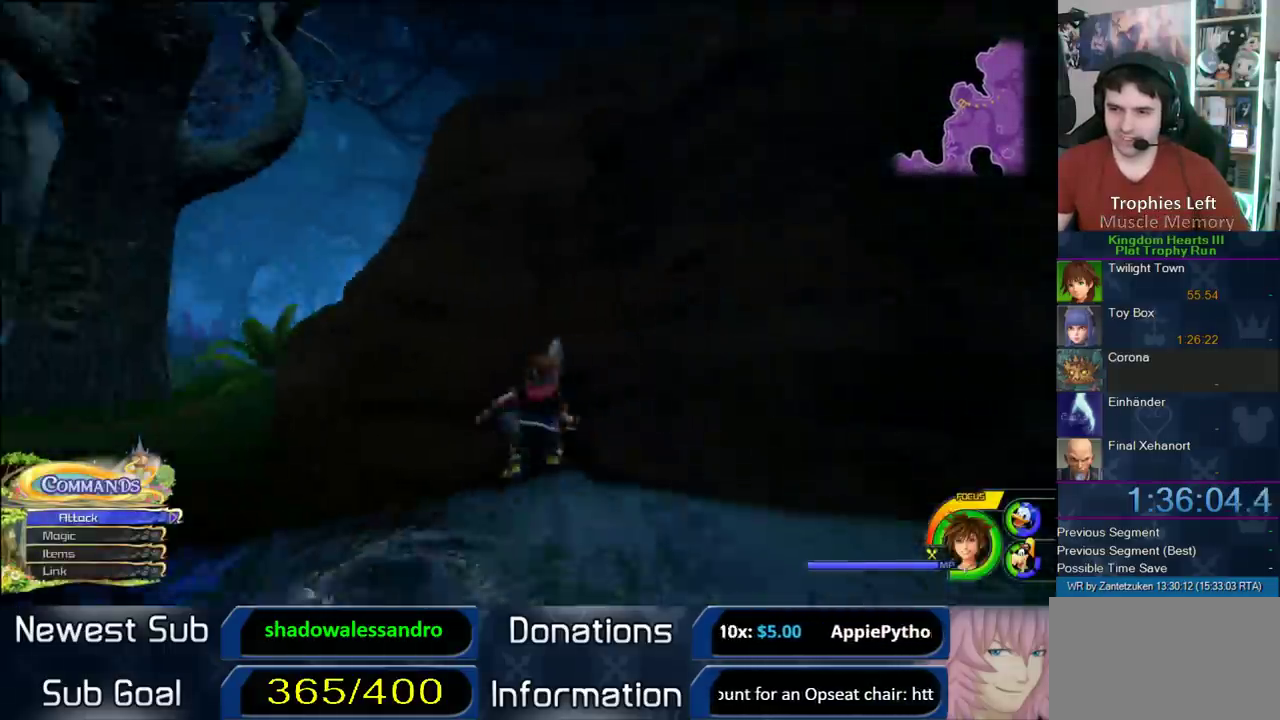
{"buttons": ["SQUARE"], "left_stick": "up-left", "right_stick": "center", "events": [[333, "left_stick", "up-left"], [467, "SQUARE", "down"]]}
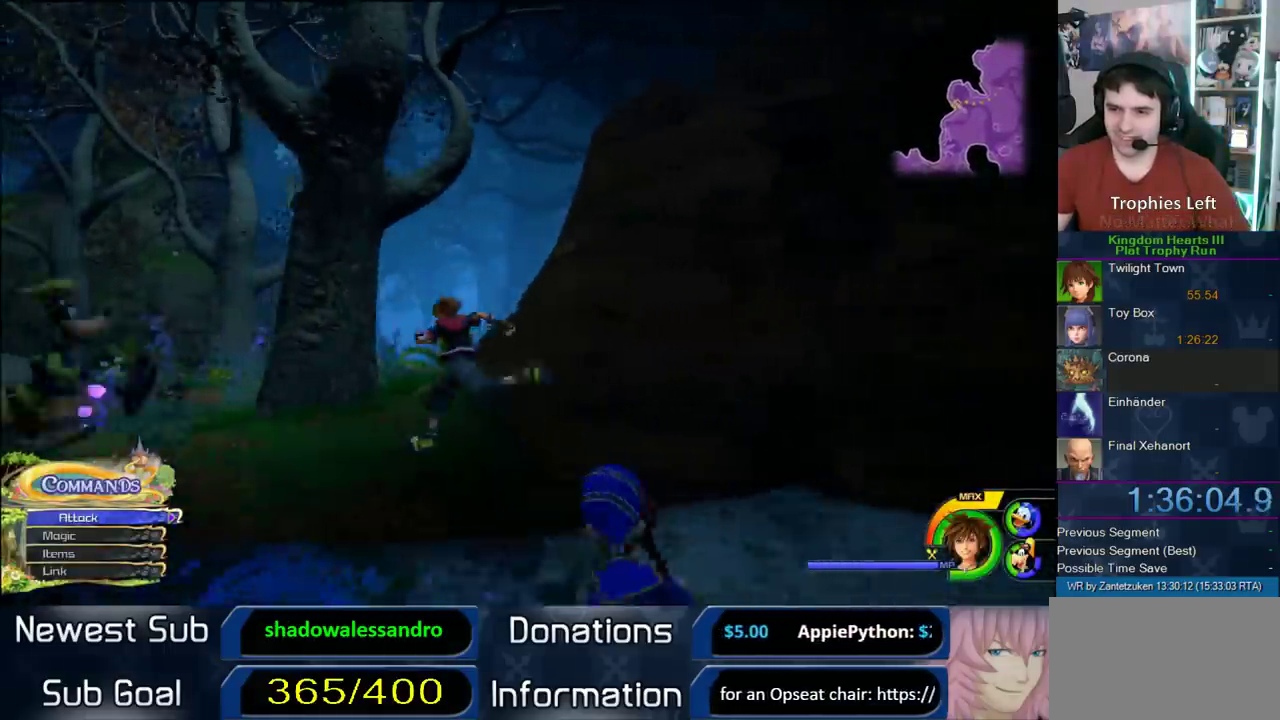
{"buttons": [], "left_stick": "left", "right_stick": "center", "events": [[117, "SQUARE", "up"], [300, "left_stick", "left"]]}
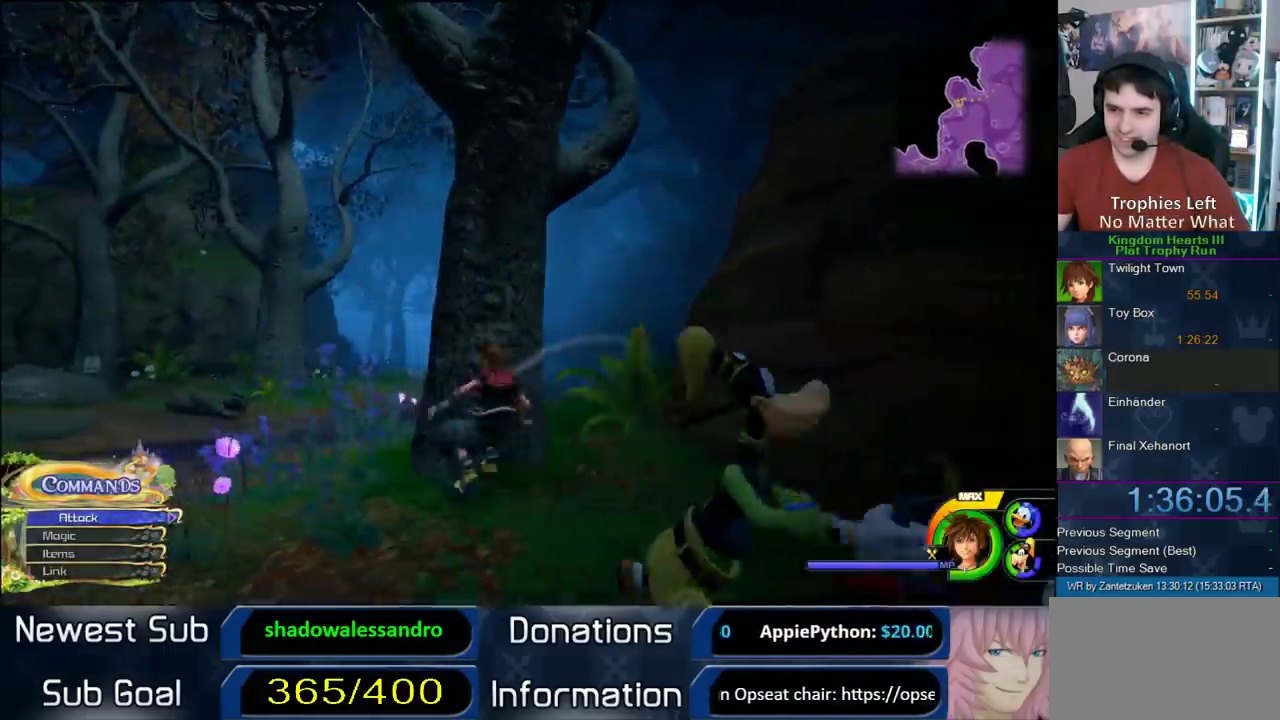
{"buttons": [], "left_stick": "up", "right_stick": "up-right", "events": [[150, "left_stick", "up-left"], [200, "SQUARE", "down"], [317, "SQUARE", "up"], [433, "left_stick", "up"], [483, "right_stick", "up-right"]]}
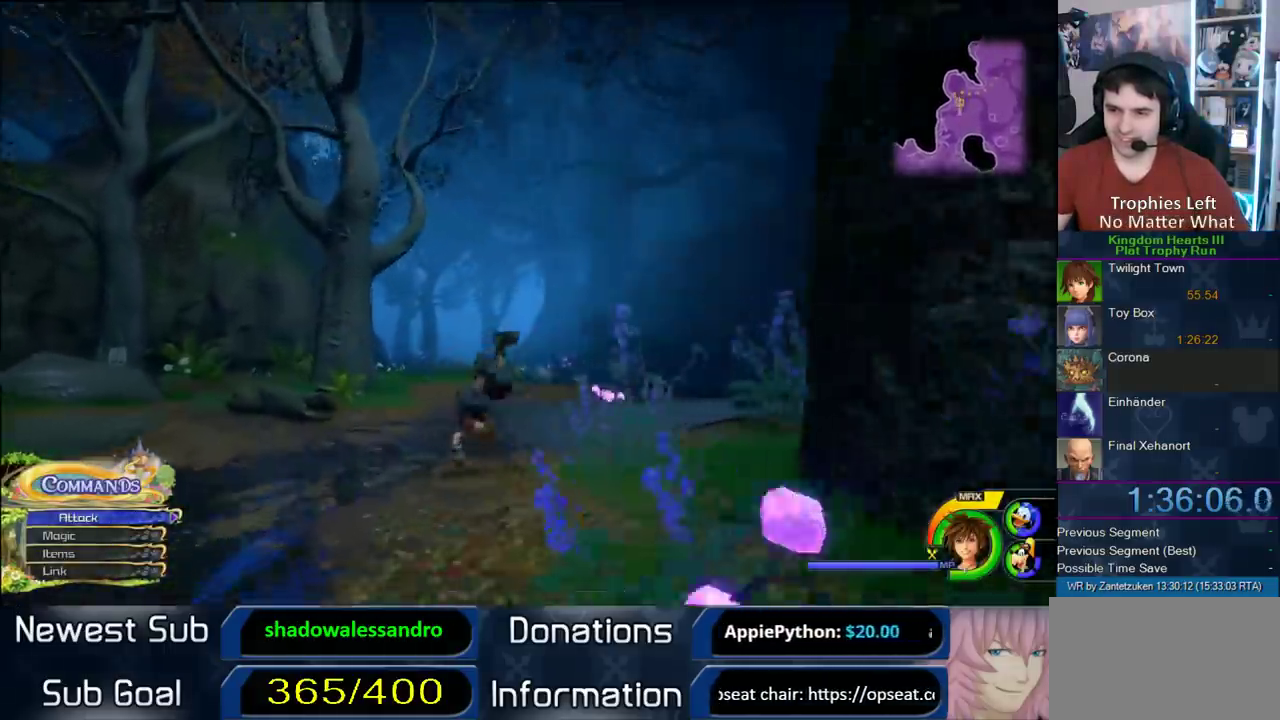
{"buttons": [], "left_stick": "up", "right_stick": "center", "events": [[100, "right_stick", "center"], [233, "SQUARE", "down"], [350, "SQUARE", "up"]]}
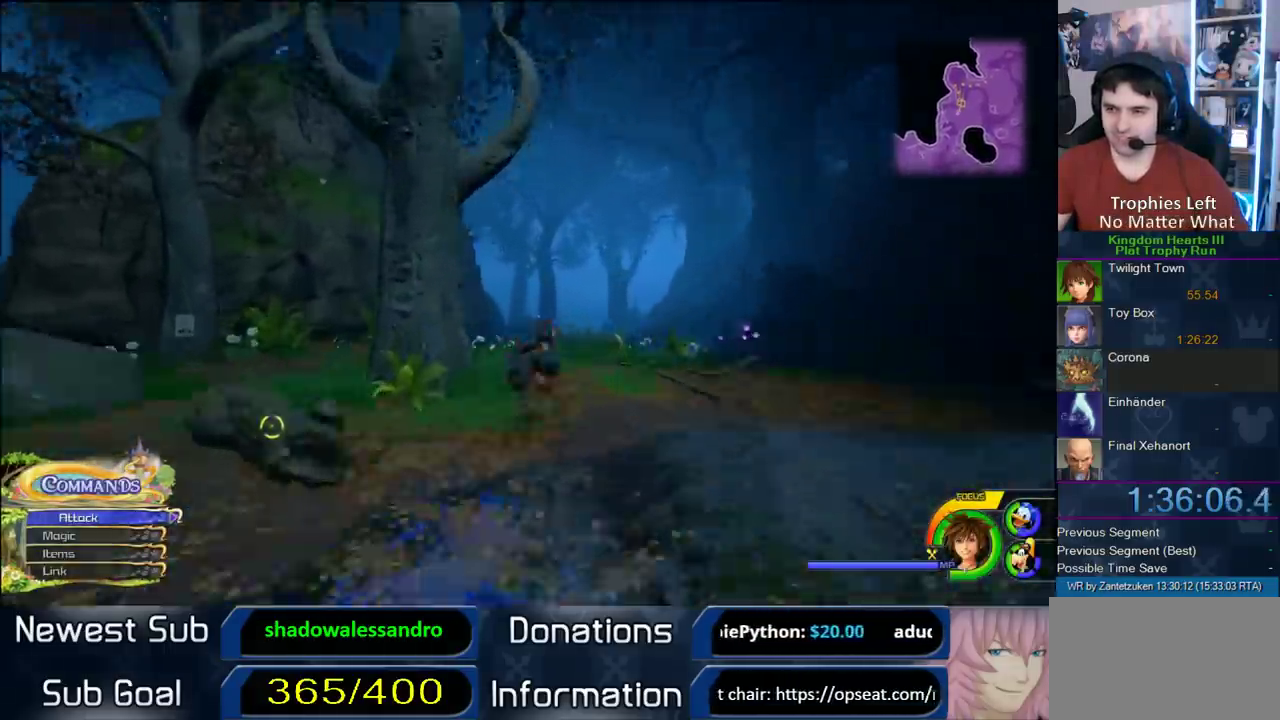
{"buttons": [], "left_stick": "up-right", "right_stick": "center", "events": [[50, "right_stick", "up-right"], [167, "right_stick", "center"], [317, "SQUARE", "down"], [417, "SQUARE", "up"], [450, "left_stick", "up-right"]]}
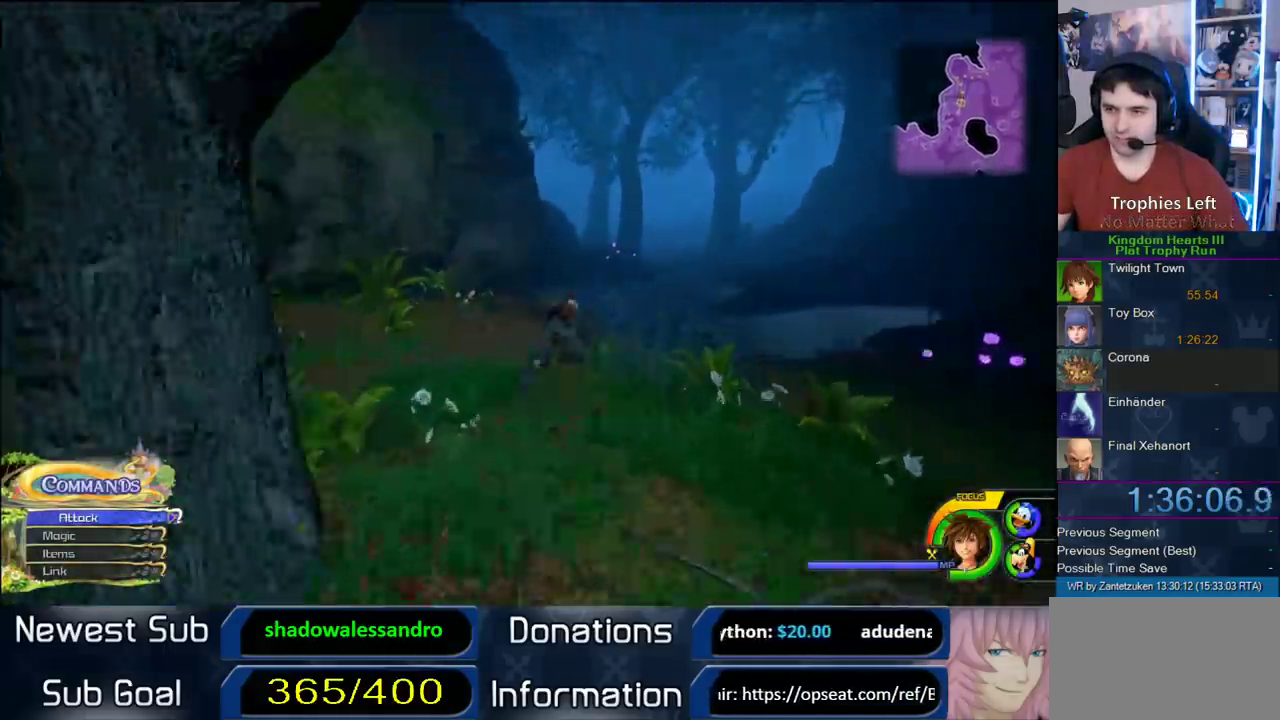
{"buttons": ["SQUARE"], "left_stick": "up-right", "right_stick": "center", "events": [[383, "SQUARE", "down"]]}
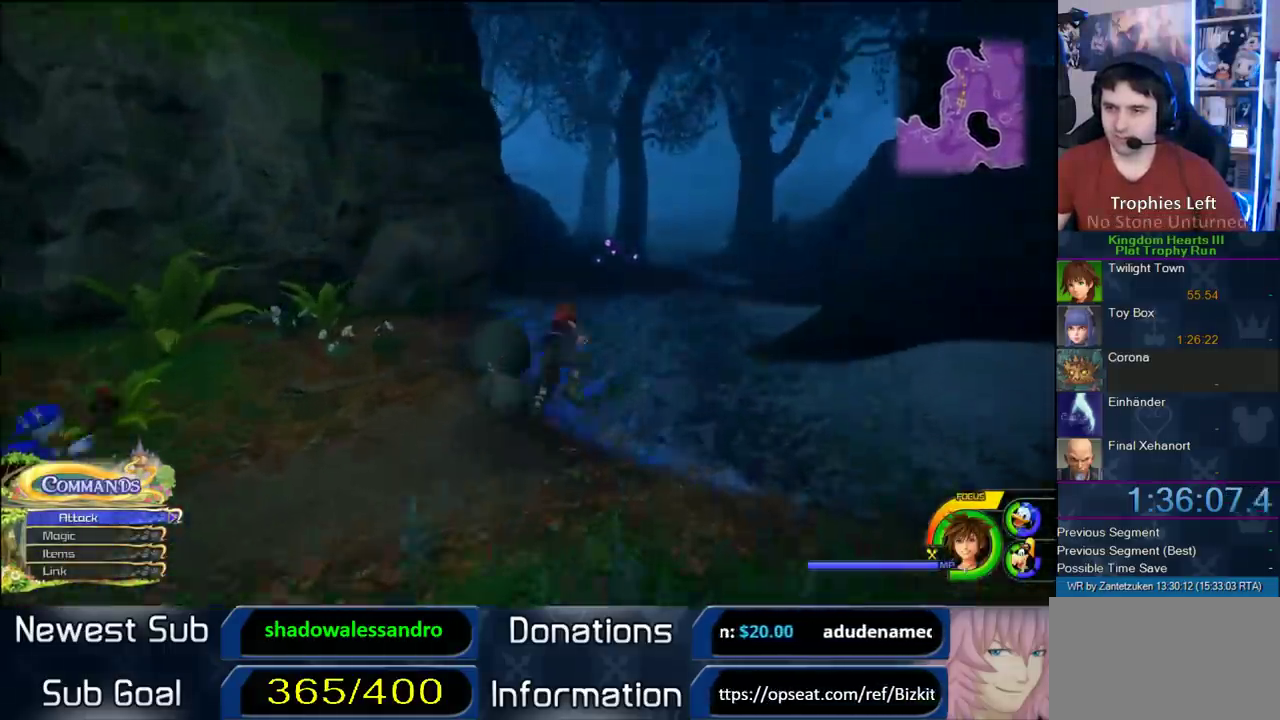
{"buttons": ["SQUARE"], "left_stick": "up-right", "right_stick": "center", "events": [[17, "SQUARE", "up"], [433, "SQUARE", "down"]]}
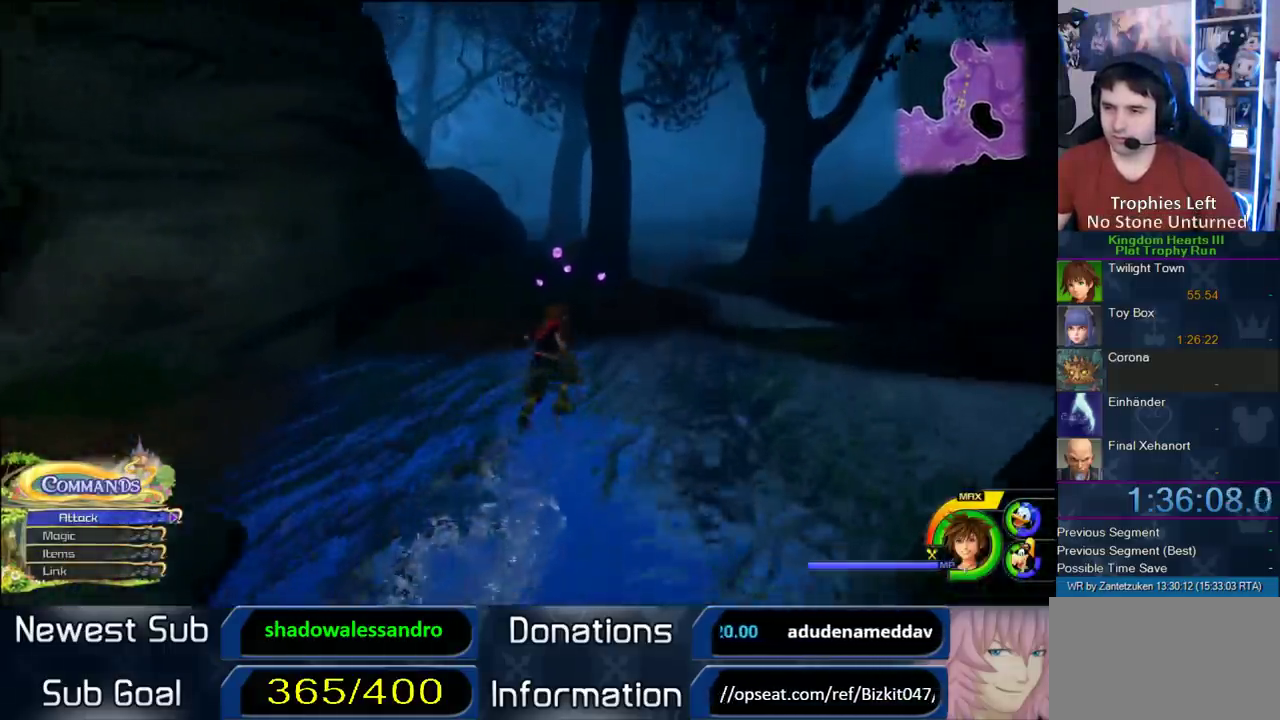
{"buttons": ["SQUARE"], "left_stick": "up-right", "right_stick": "center", "events": [[50, "SQUARE", "up"], [500, "SQUARE", "down"]]}
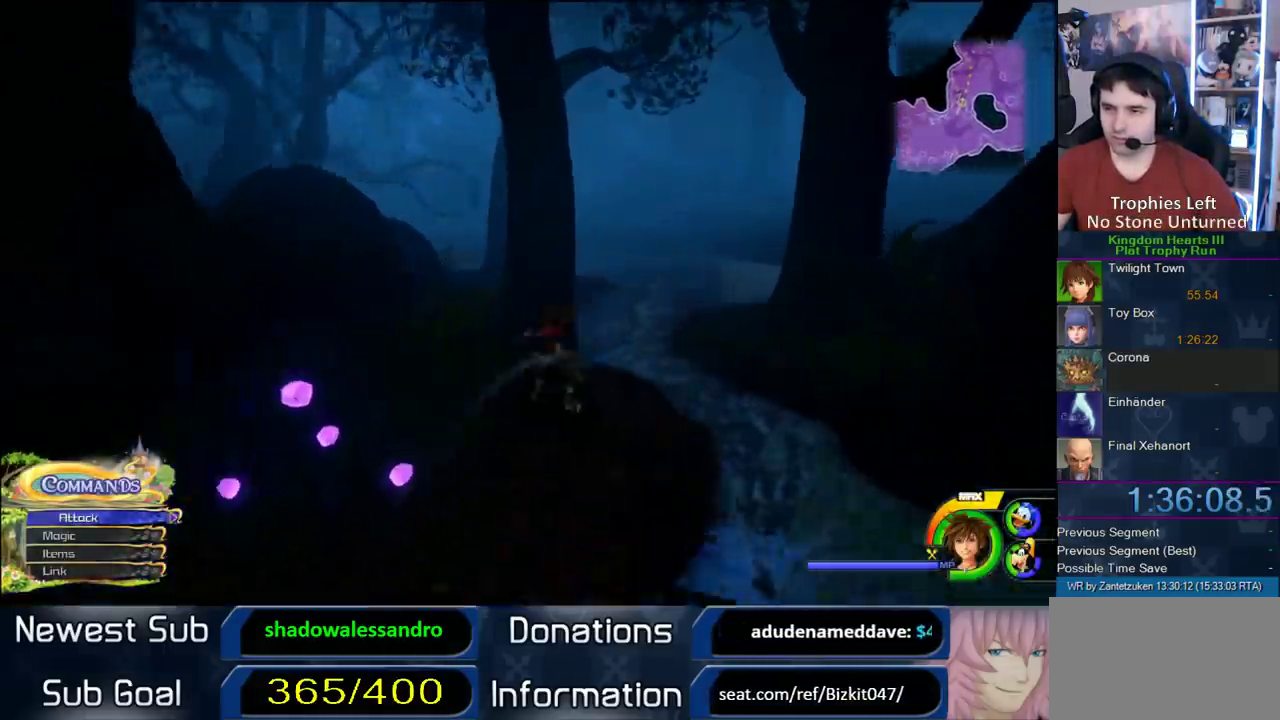
{"buttons": [], "left_stick": "up", "right_stick": "right", "events": [[33, "left_stick", "up"], [67, "SQUARE", "up"], [217, "right_stick", "right"]]}
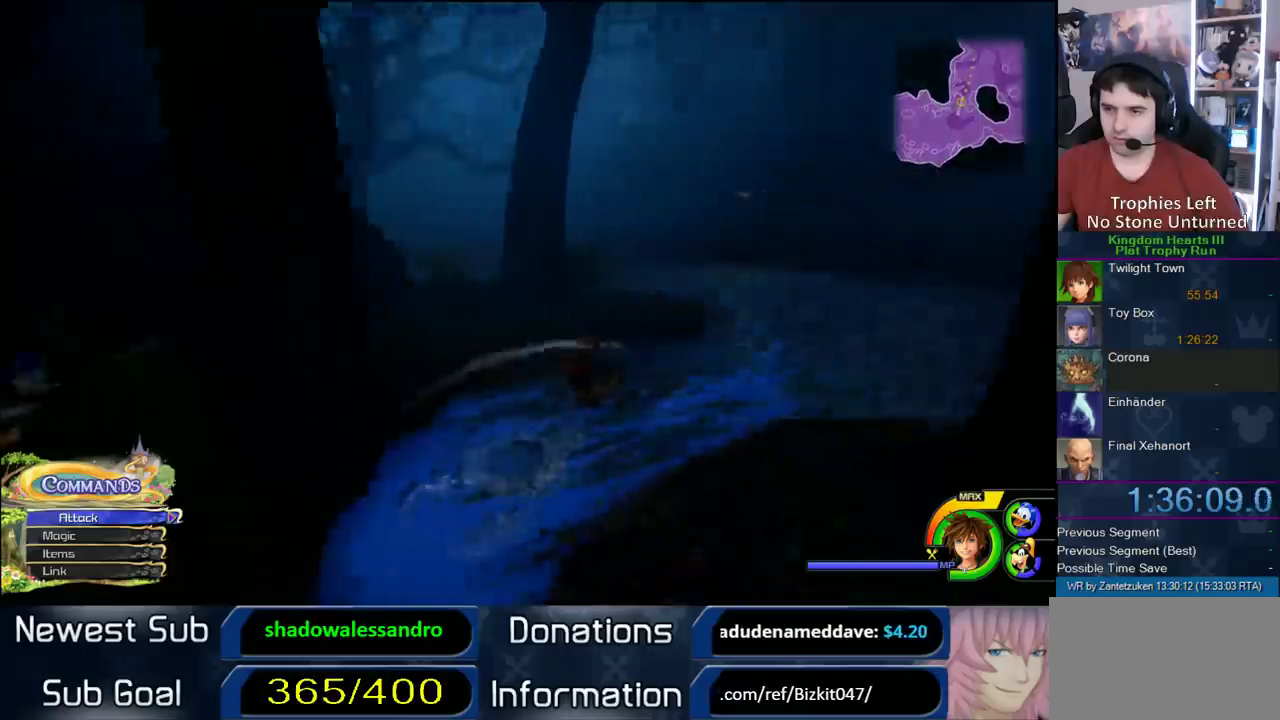
{"buttons": [], "left_stick": "up-right", "right_stick": "right", "events": [[33, "left_stick", "up-right"], [33, "right_stick", "center"], [250, "SQUARE", "down"], [300, "SQUARE", "up"], [483, "right_stick", "right"]]}
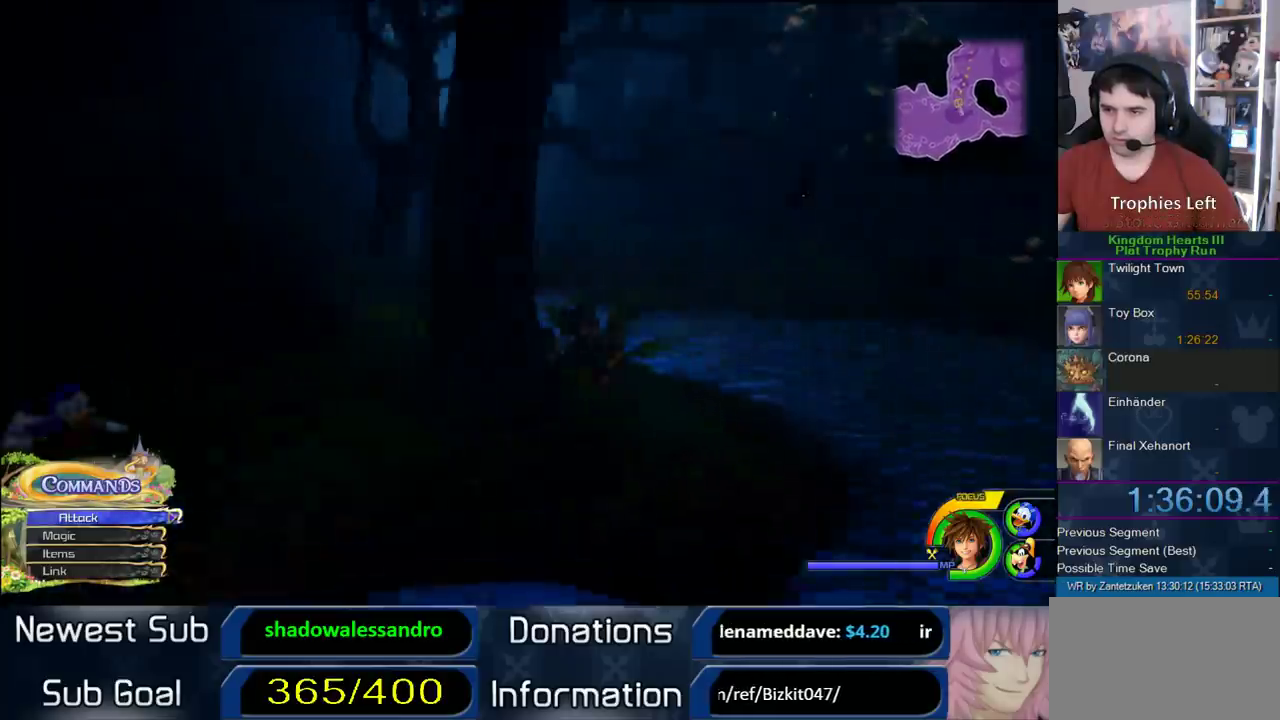
{"buttons": [], "left_stick": "up-right", "right_stick": "center", "events": [[117, "right_stick", "center"], [400, "CROSS", "down"], [450, "CROSS", "up"]]}
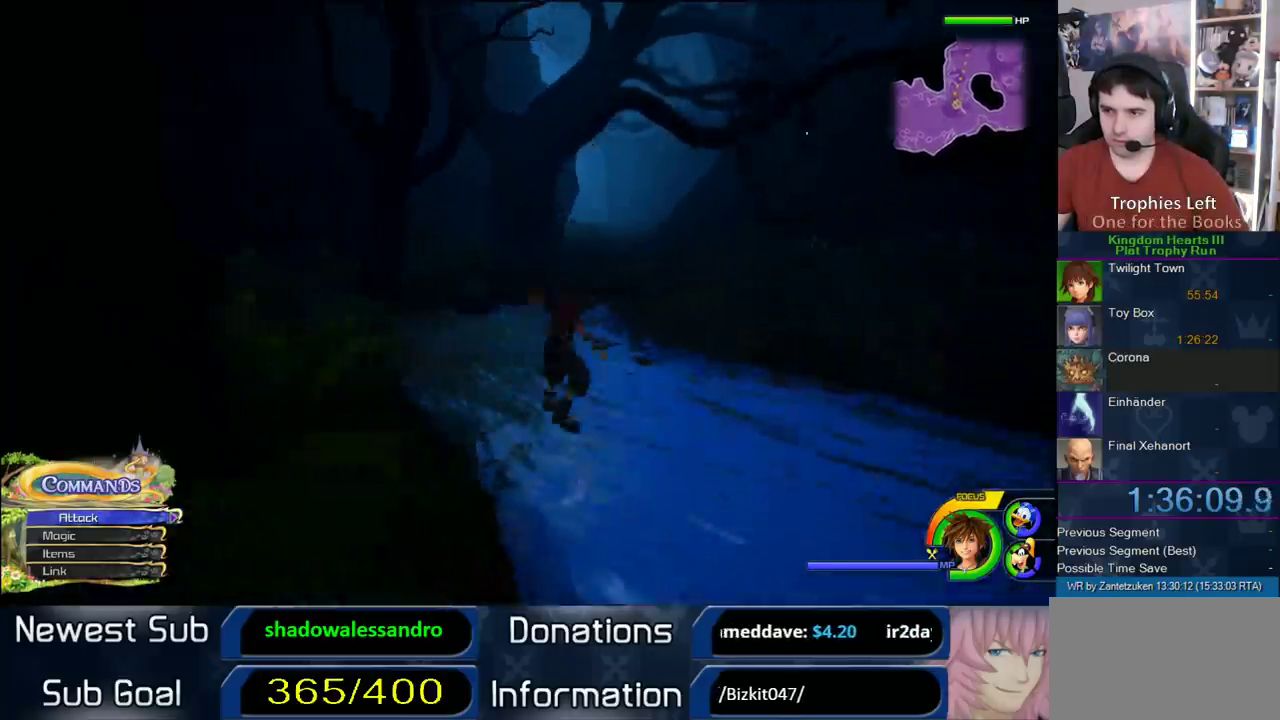
{"buttons": [], "left_stick": "up", "right_stick": "center", "events": [[50, "SQUARE", "down"], [100, "SQUARE", "up"], [183, "SQUARE", "down"], [267, "left_stick", "up"], [400, "SQUARE", "up"]]}
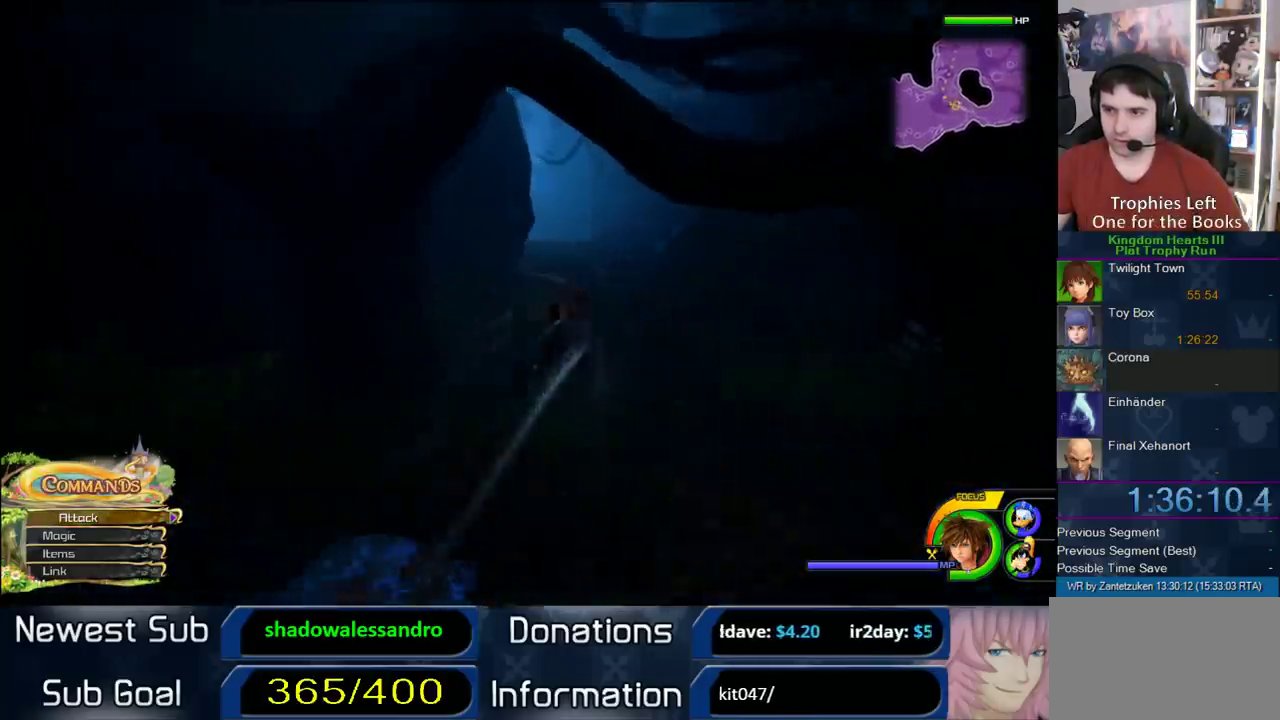
{"buttons": [], "left_stick": "up", "right_stick": "center", "events": []}
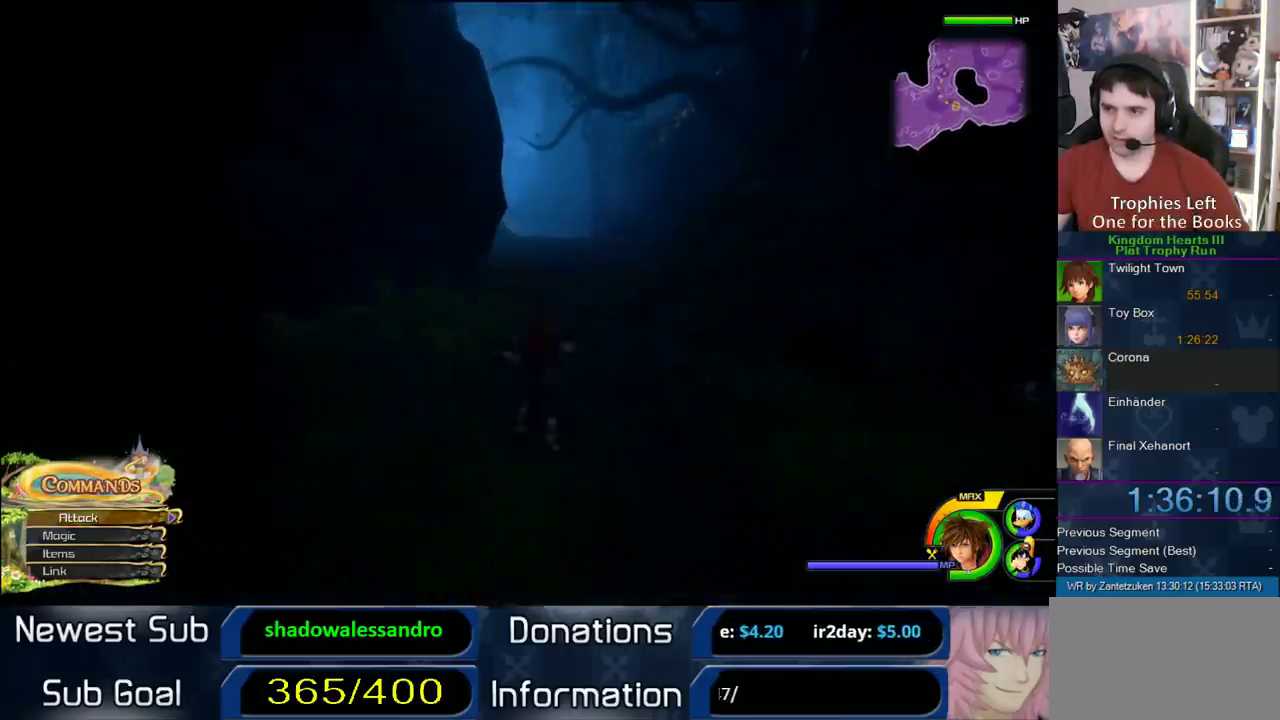
{"buttons": [], "left_stick": "up", "right_stick": "center", "events": [[17, "SQUARE", "down"], [133, "SQUARE", "up"], [200, "SQUARE", "down"], [333, "SQUARE", "up"]]}
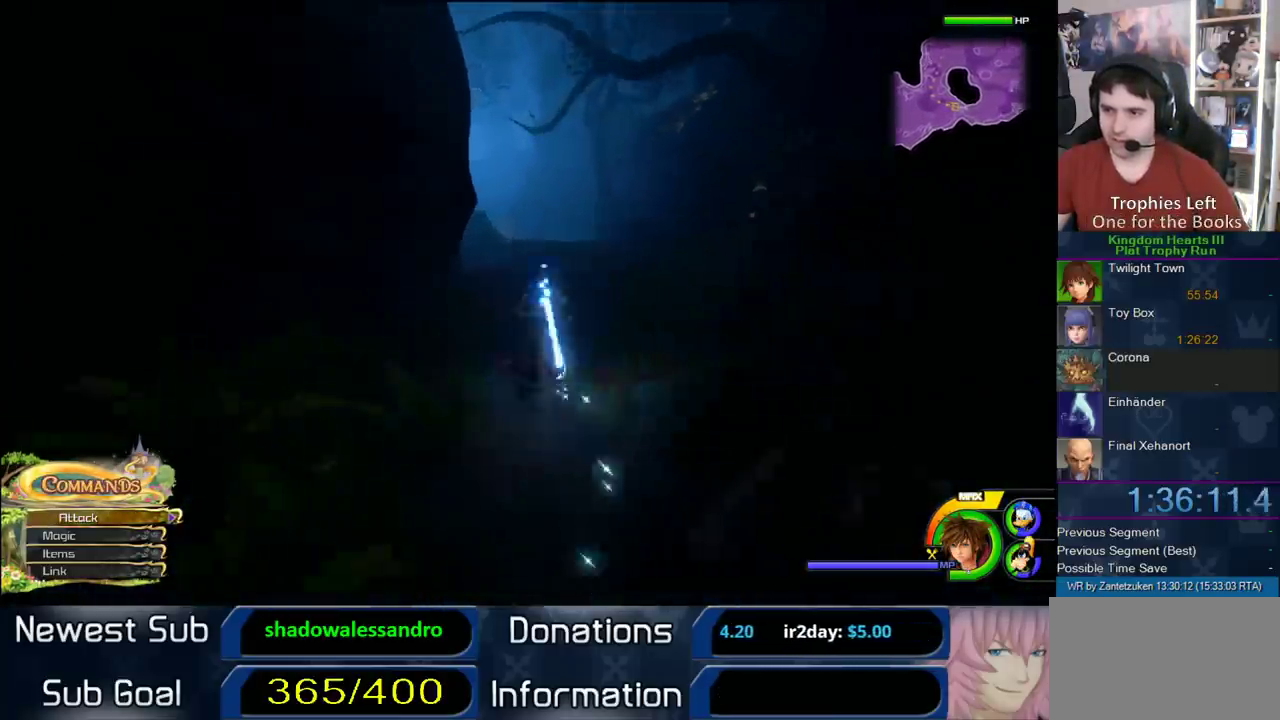
{"buttons": [], "left_stick": "up", "right_stick": "right"}
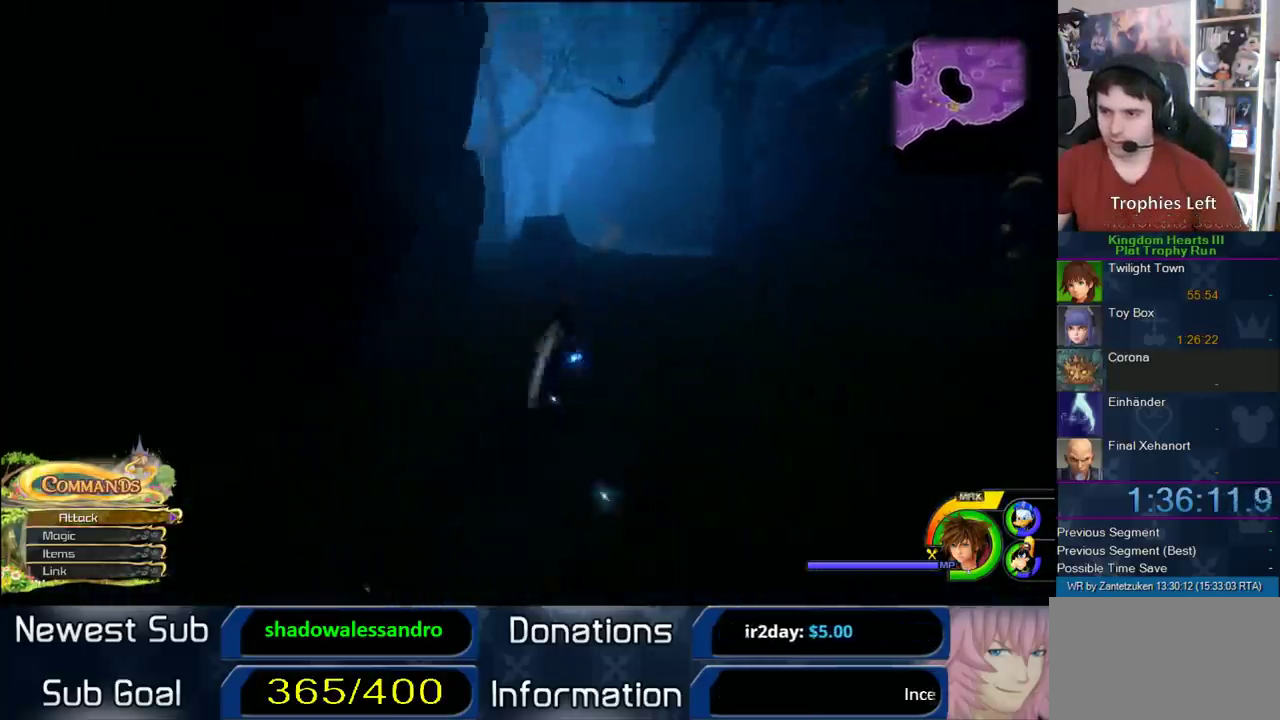
{"buttons": [], "left_stick": "up", "right_stick": "center"}
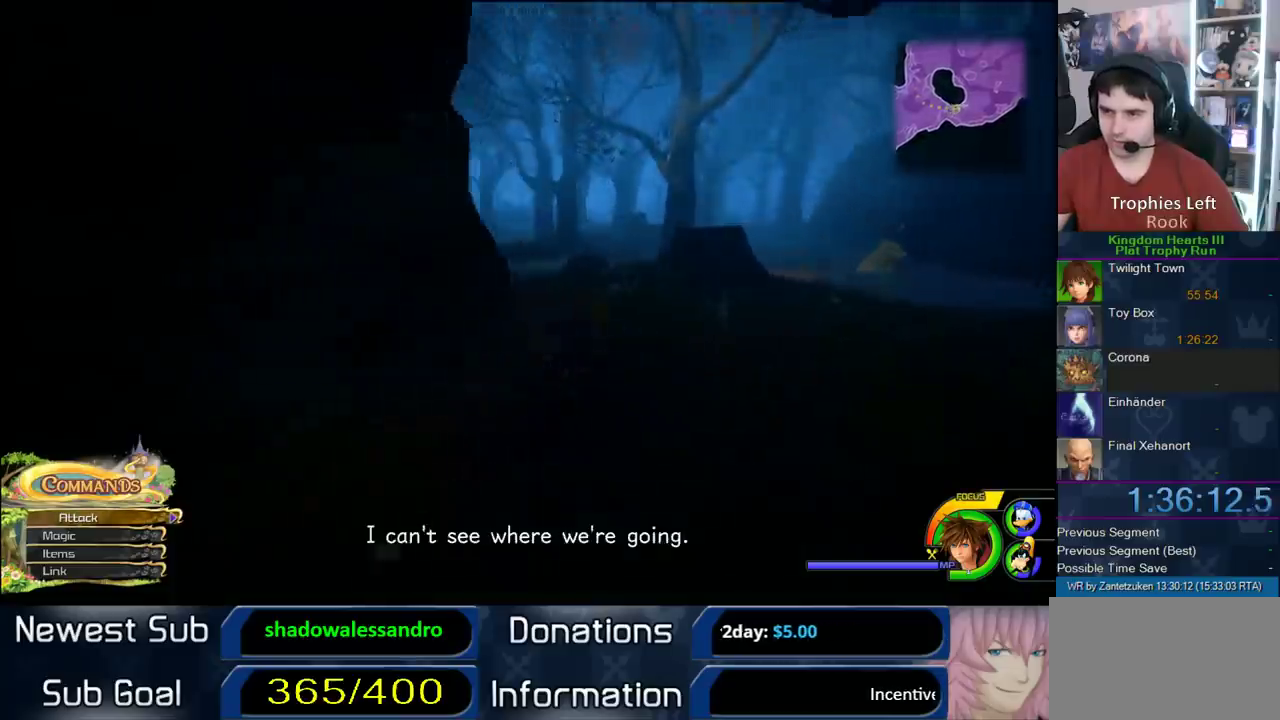
{"buttons": ["SQUARE"], "left_stick": "up-right", "right_stick": "center", "events": [[67, "right_stick", "left"], [150, "left_stick", "up-right"], [300, "right_stick", "right"], [367, "right_stick", "center"], [483, "SQUARE", "down"]]}
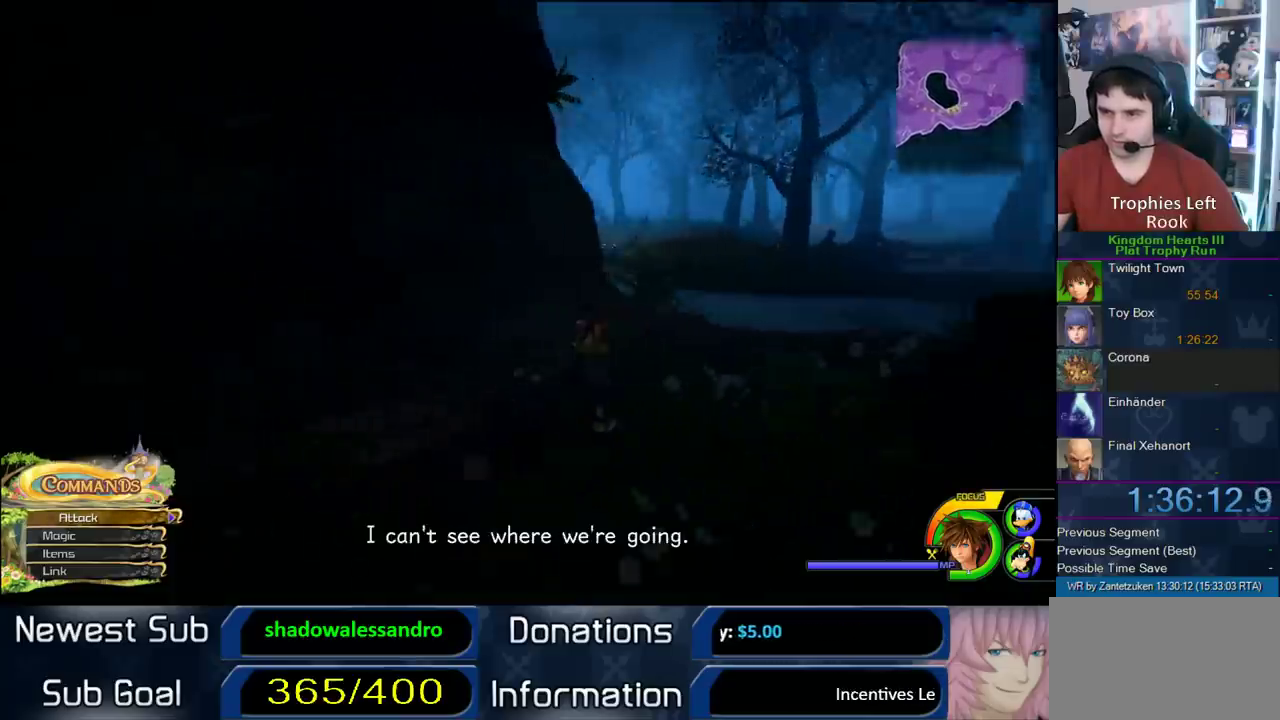
{"buttons": [], "left_stick": "up-right", "right_stick": "center", "events": [[117, "SQUARE", "up"], [250, "right_stick", "right"], [433, "right_stick", "center"]]}
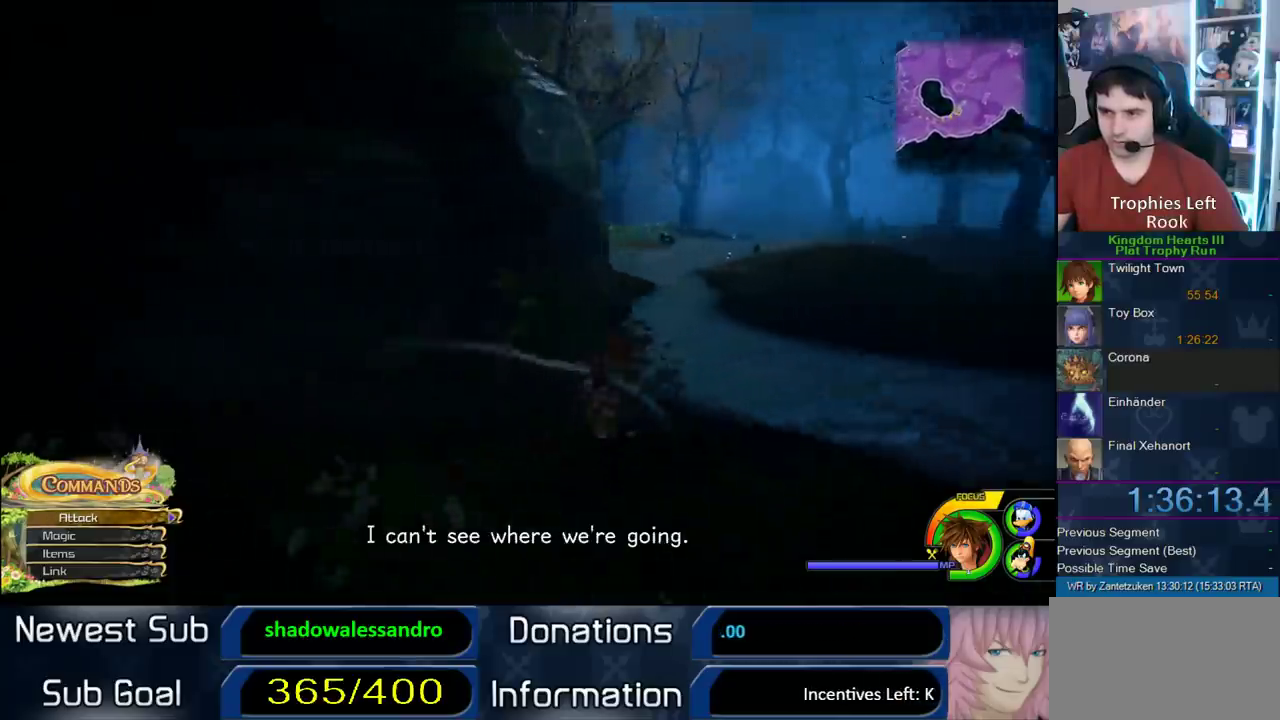
{"buttons": ["SQUARE"], "left_stick": "up-right", "right_stick": "center", "events": [[400, "SQUARE", "down"]]}
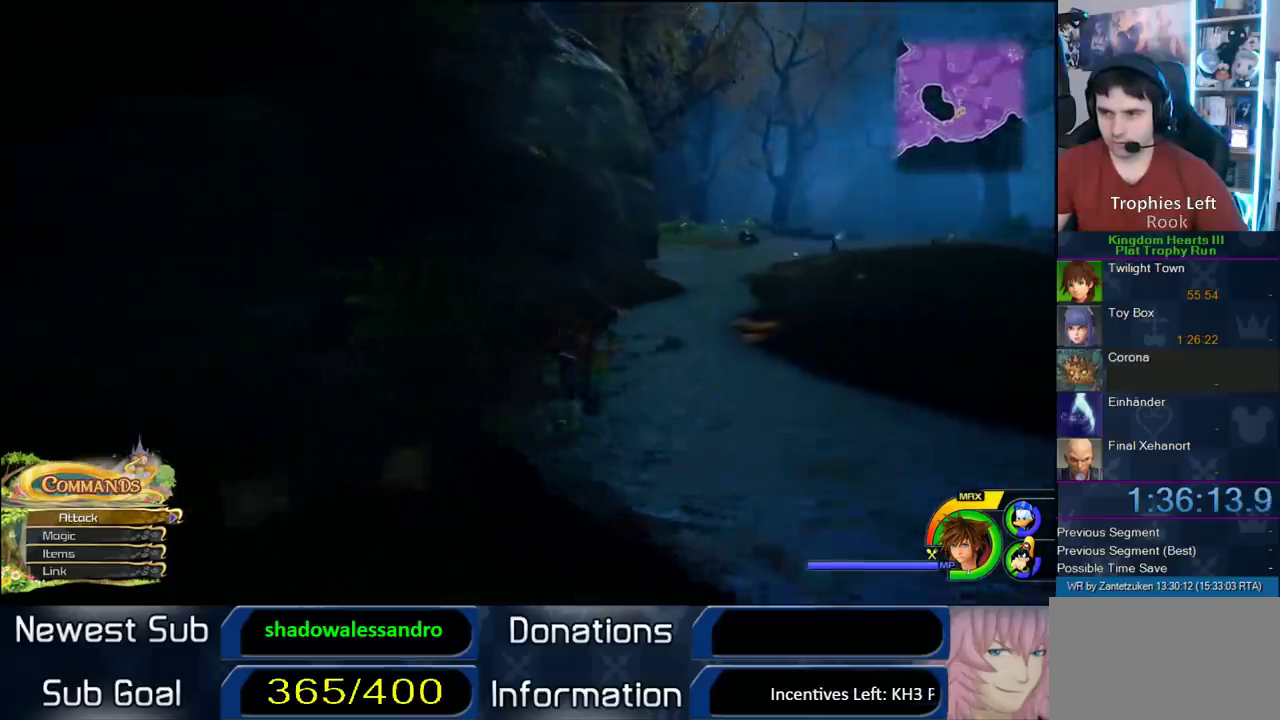
{"buttons": [], "left_stick": "up-right", "right_stick": "center", "events": [[33, "SQUARE", "up"], [167, "right_stick", "right"], [383, "right_stick", "center"]]}
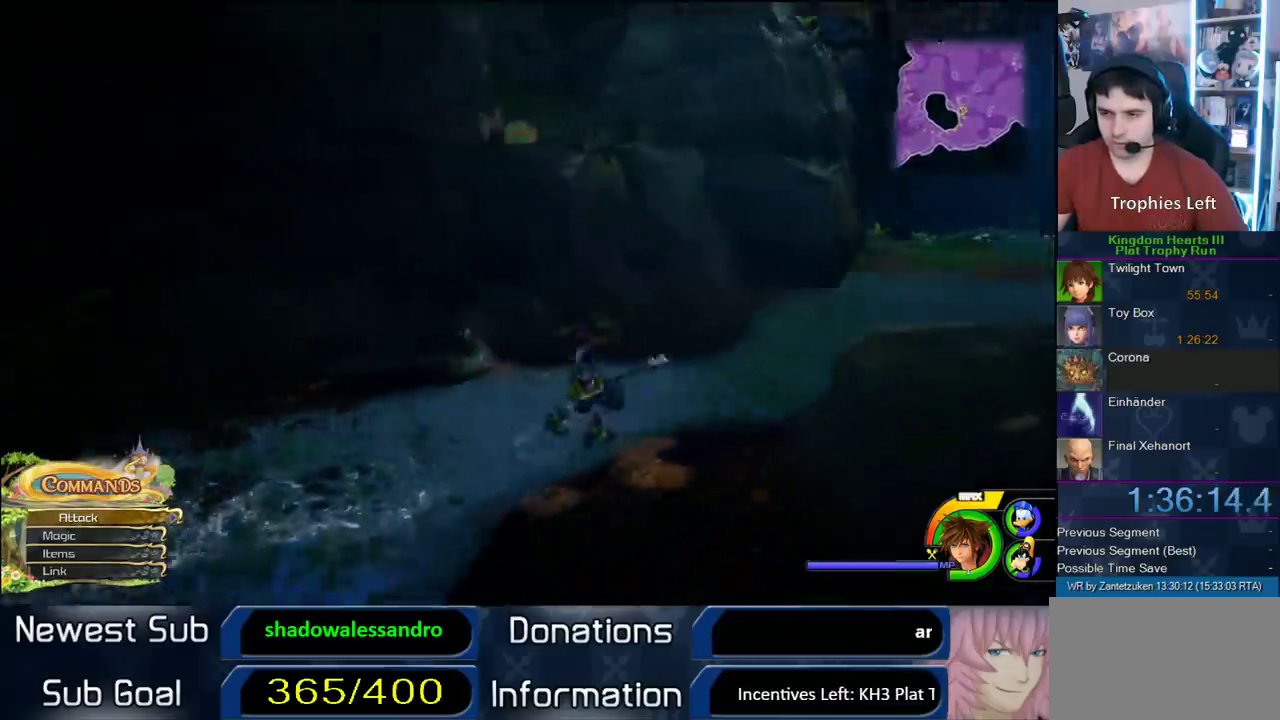
{"buttons": ["CROSS"], "left_stick": "up-left", "right_stick": "center", "events": [[17, "CROSS", "down"], [333, "left_stick", "up"], [417, "left_stick", "up-left"]]}
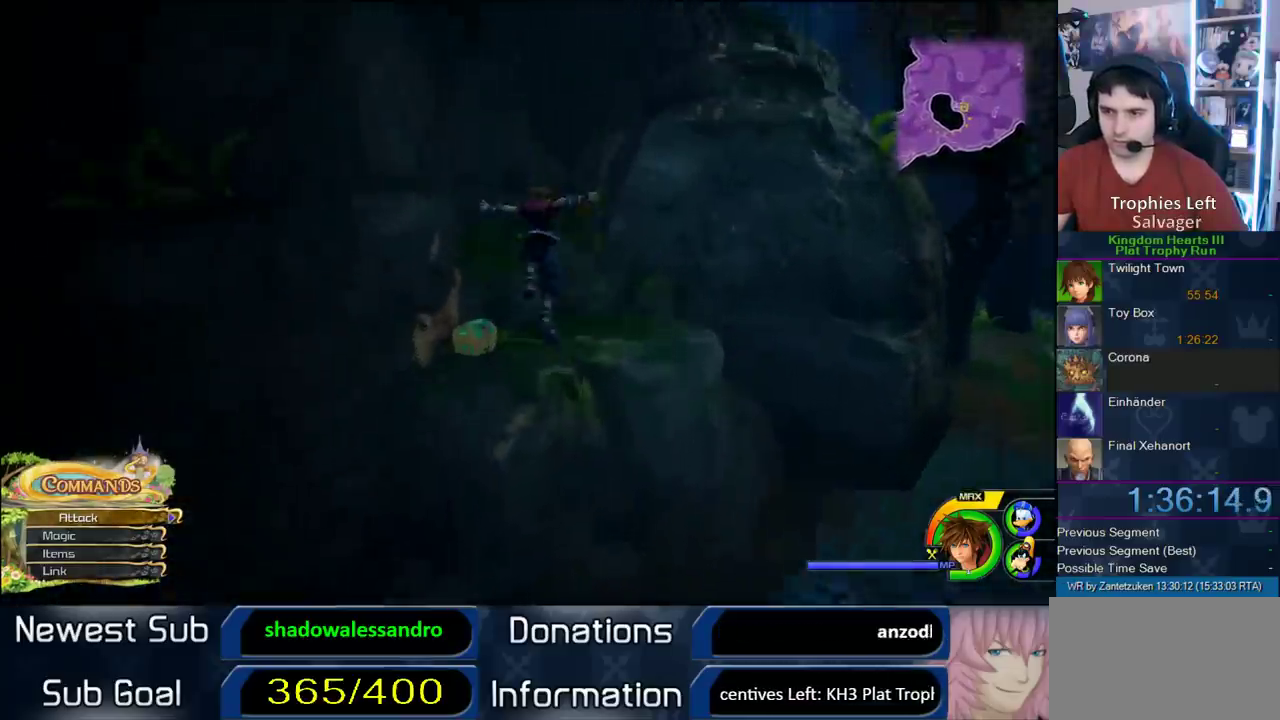
{"buttons": [], "left_stick": "center", "right_stick": "center", "events": [[50, "CROSS", "up"], [167, "left_stick", "center"], [233, "right_stick", "left"], [350, "left_stick", "right"], [350, "right_stick", "center"], [467, "left_stick", "center"]]}
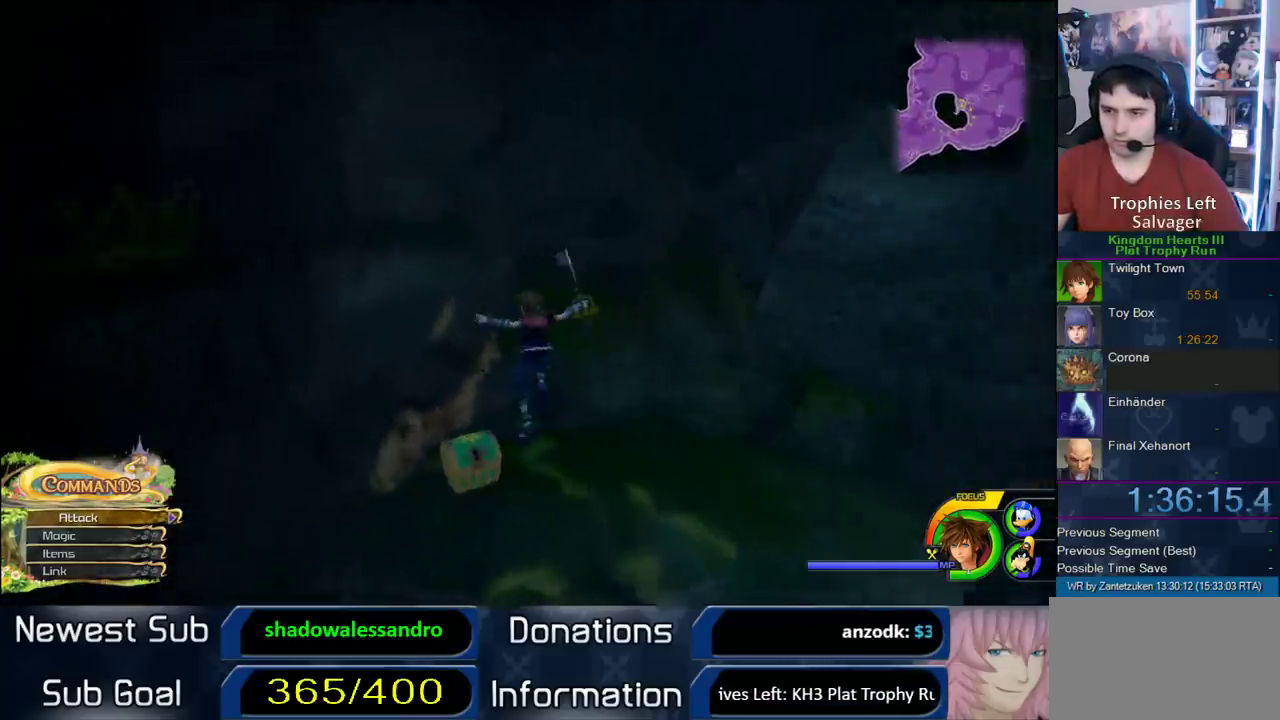
{"buttons": ["TRIANGLE"], "left_stick": "center", "right_stick": "center", "events": [[283, "TRIANGLE", "down"], [383, "TRIANGLE", "up"], [433, "TRIANGLE", "down"]]}
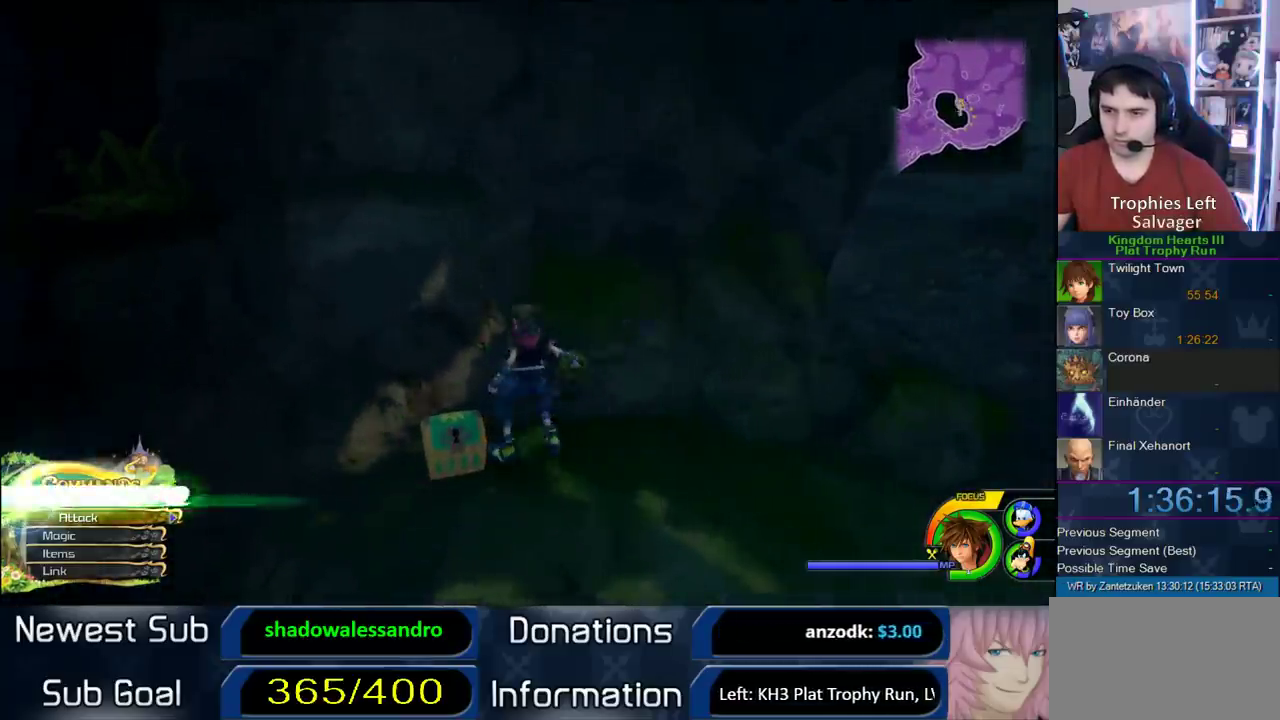
{"buttons": [], "left_stick": "down-left", "right_stick": "right", "events": [[67, "TRIANGLE", "up"], [217, "left_stick", "down-left"], [300, "right_stick", "right"]]}
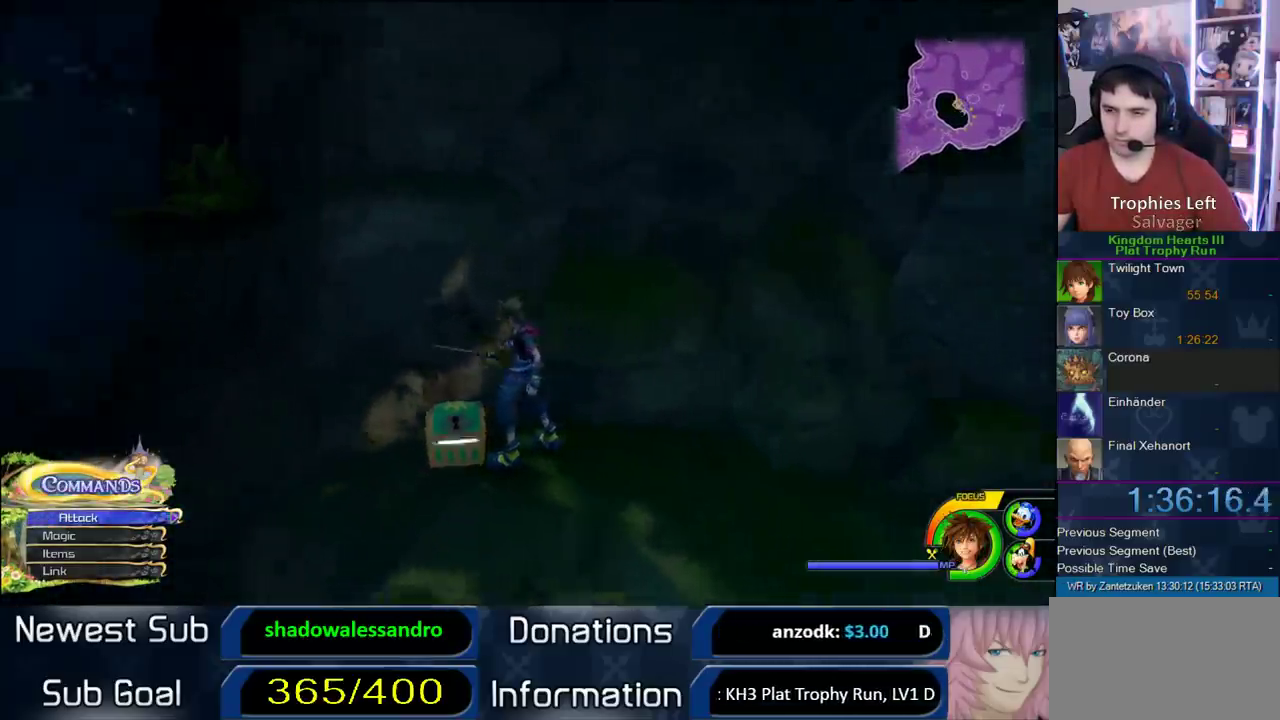
{"buttons": [], "left_stick": "left", "right_stick": "center", "events": [[33, "right_stick", "center"], [83, "left_stick", "left"]]}
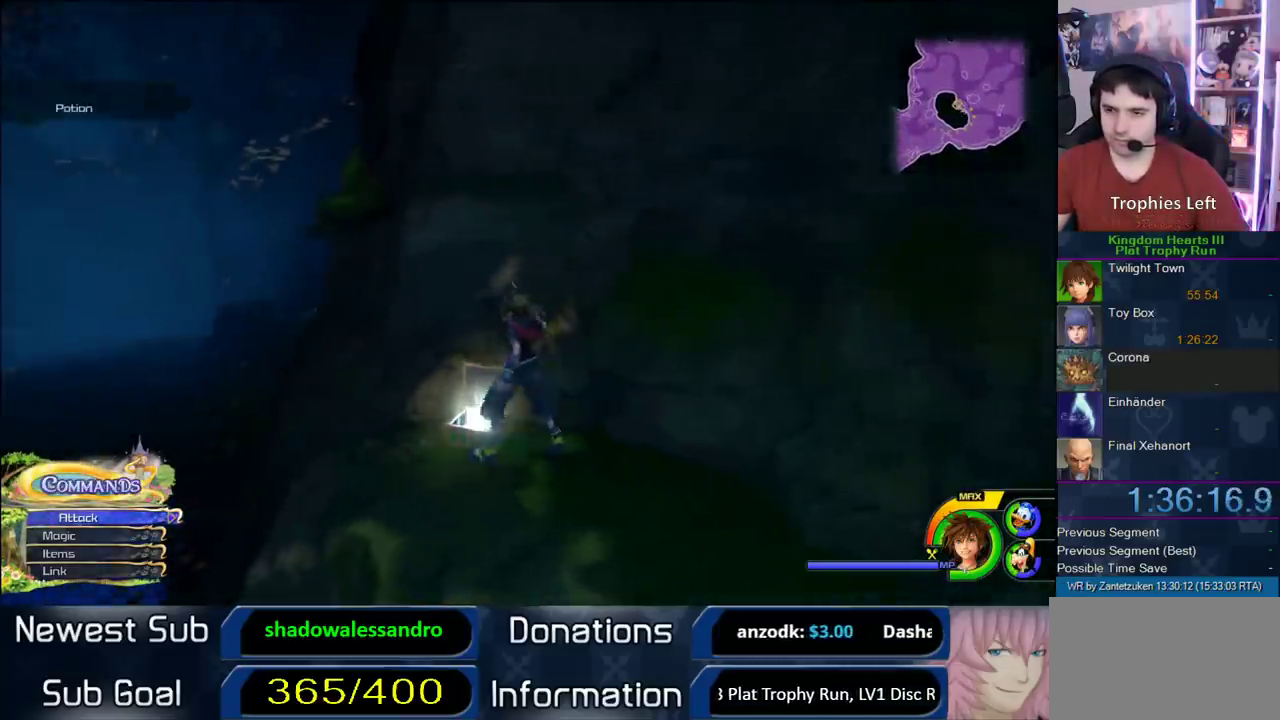
{"buttons": ["SQUARE"], "left_stick": "down-right", "right_stick": "center", "events": [[117, "left_stick", "down"], [183, "left_stick", "down-right"], [317, "CROSS", "down"], [417, "CROSS", "up"], [433, "SQUARE", "down"]]}
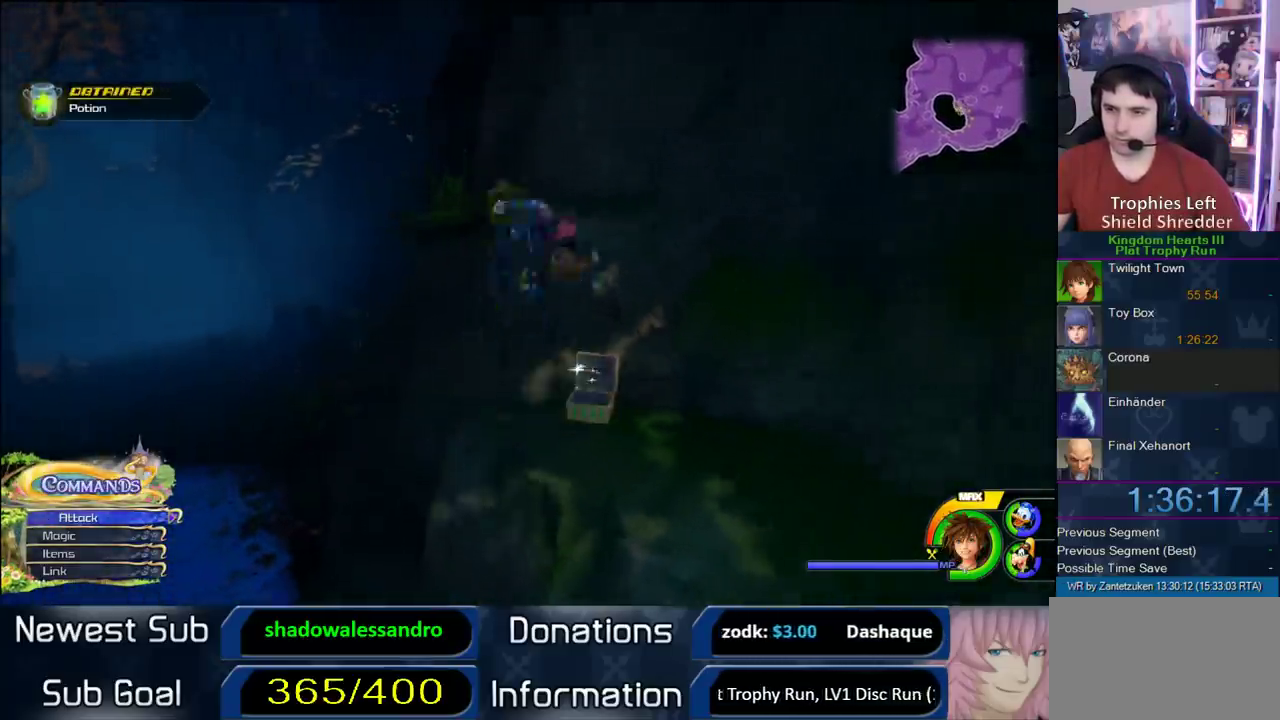
{"buttons": [], "left_stick": "right", "right_stick": "center", "events": [[150, "SQUARE", "up"], [150, "right_stick", "left"], [367, "left_stick", "right"], [467, "right_stick", "center"]]}
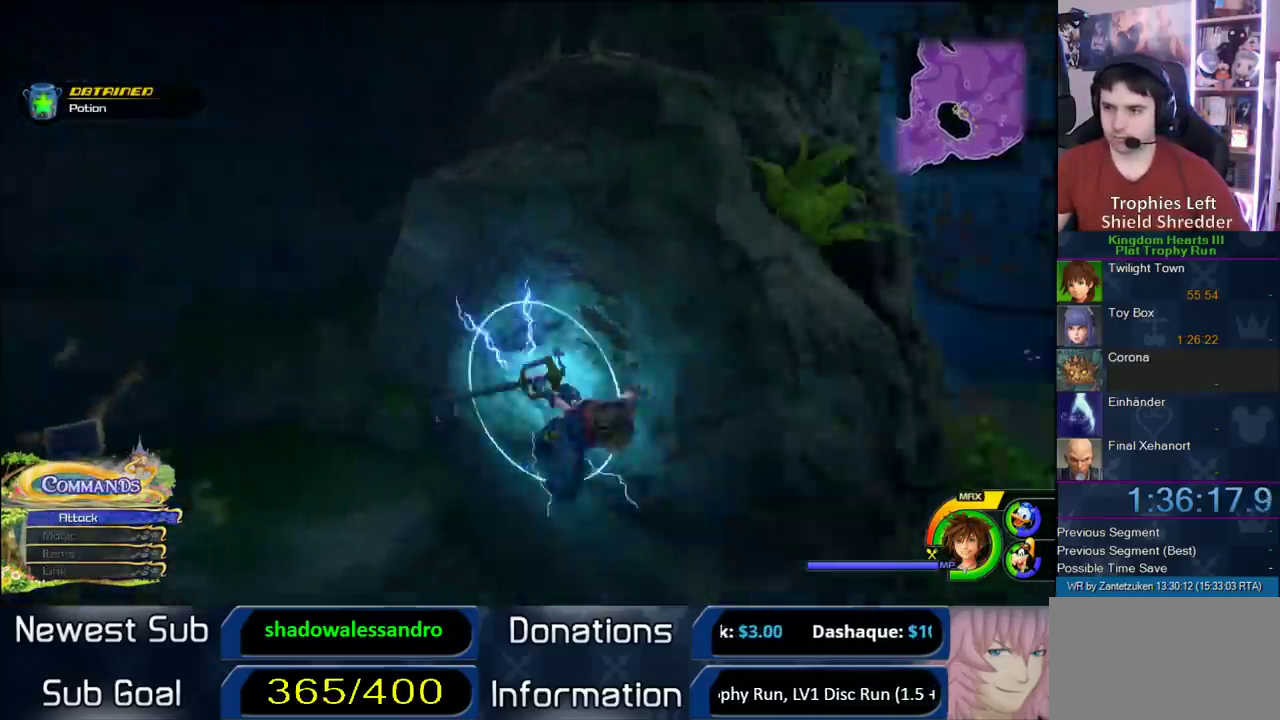
{"buttons": [], "left_stick": "up-right", "right_stick": "center", "events": [[333, "left_stick", "up-right"]]}
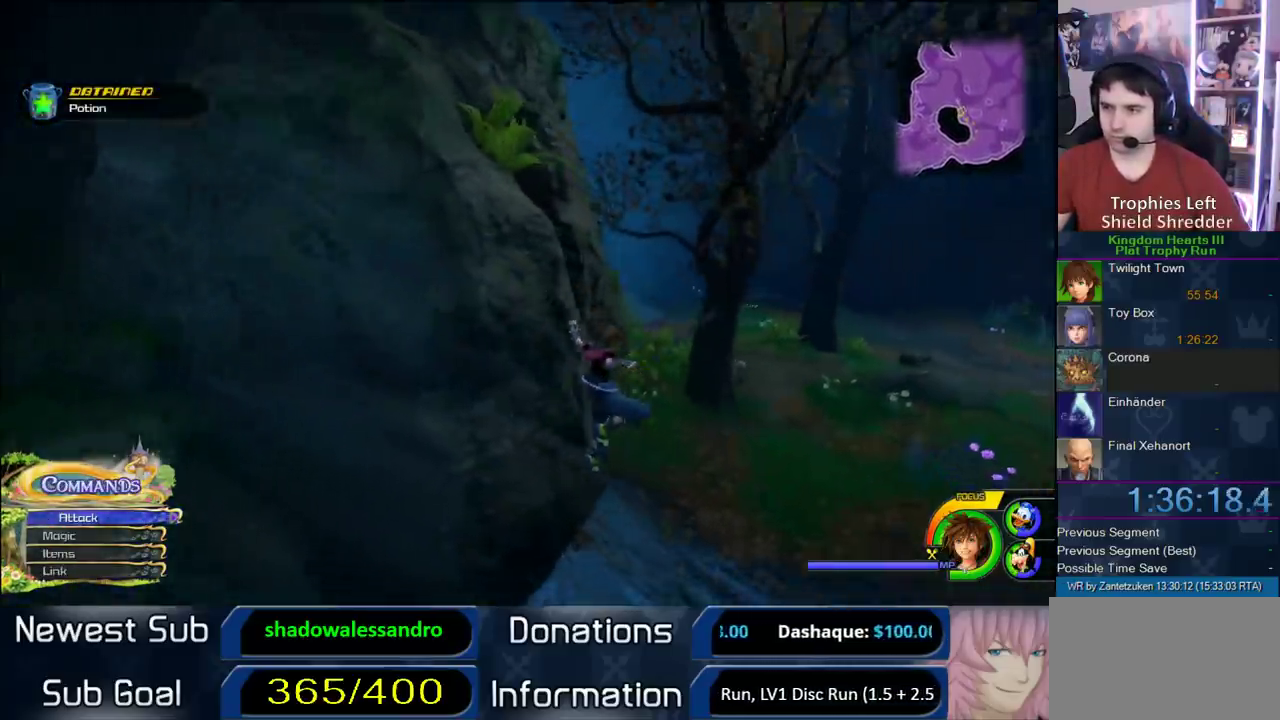
{"buttons": [], "left_stick": "up-right", "right_stick": "center", "events": [[100, "SQUARE", "down"], [200, "SQUARE", "up"], [283, "SQUARE", "down"], [350, "SQUARE", "up"]]}
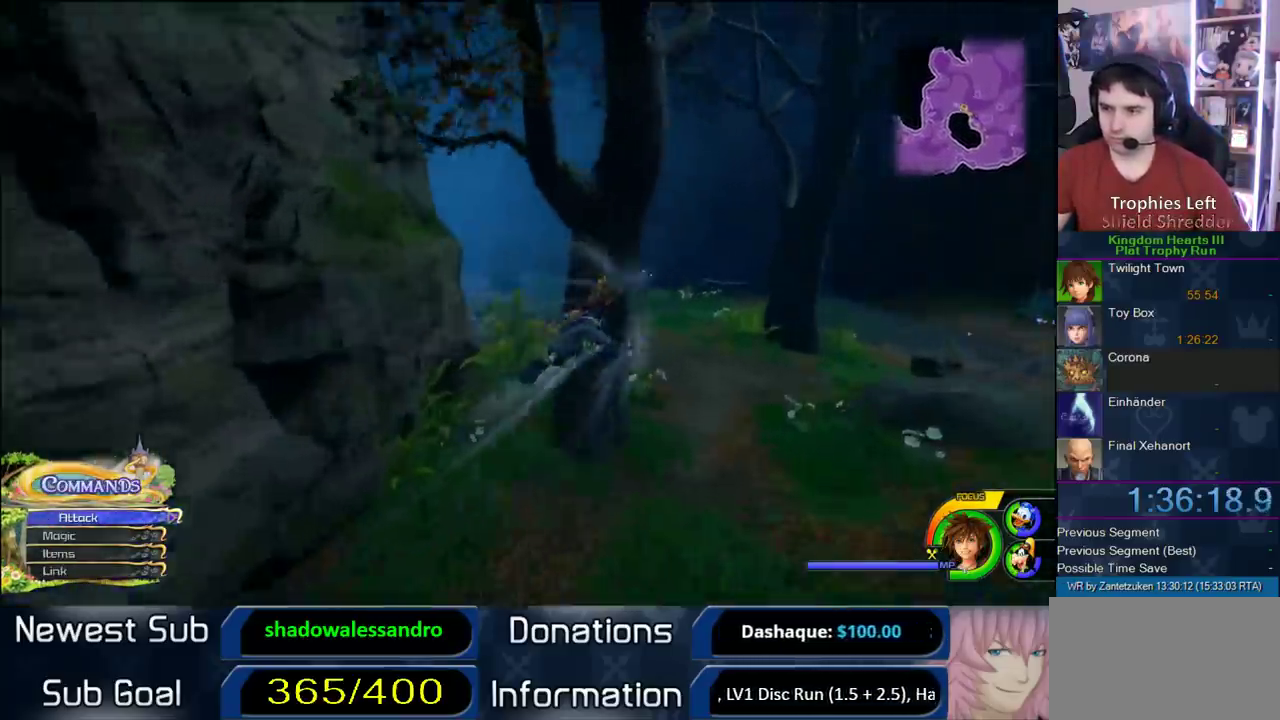
{"buttons": [], "left_stick": "up-right", "right_stick": "right", "events": [[483, "right_stick", "right"]]}